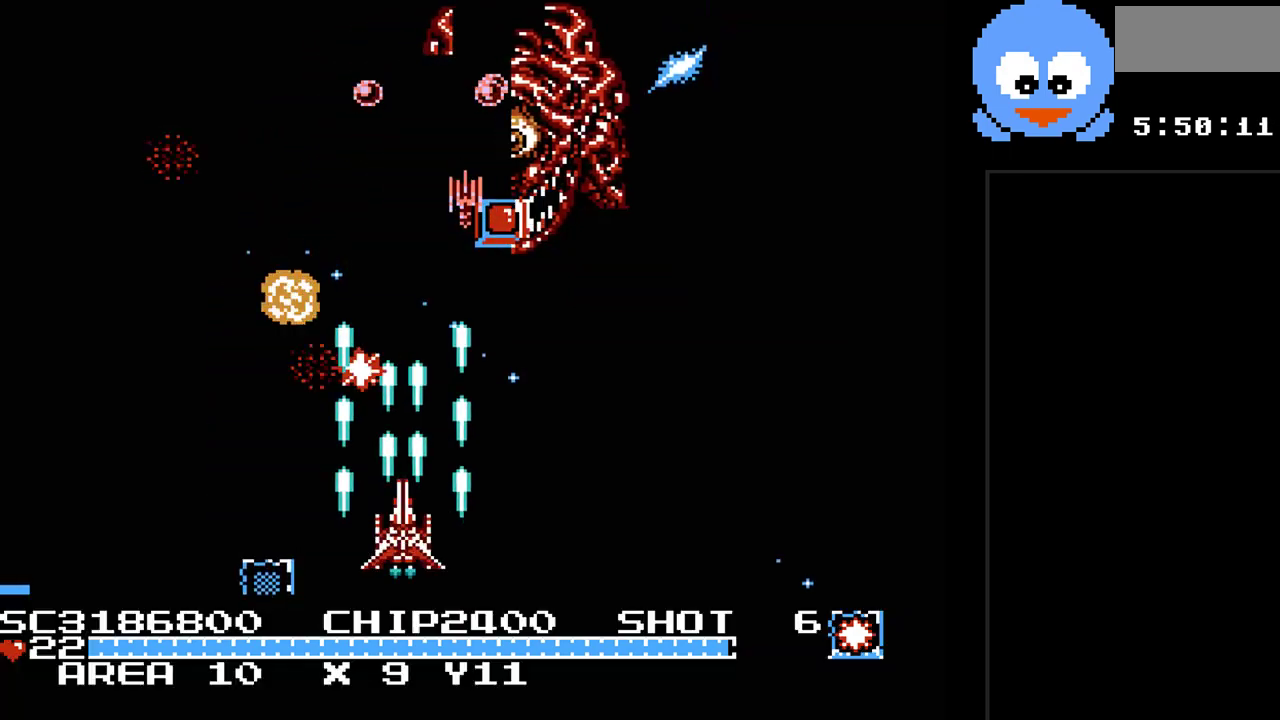
Gameplay with a controller (Nintendo layout); each line is a JSON object with the inputs held at the frame after it. "events" lists button and stick changes between this image and that frame as [ms after this image, input, new state], when the widget could be followed in between. Not read: L3 R3.
{"buttons": ["Y"], "events": [[117, "B", "down"], [117, "DPAD_RIGHT", "down"], [300, "B", "up"], [367, "DPAD_RIGHT", "up"]]}
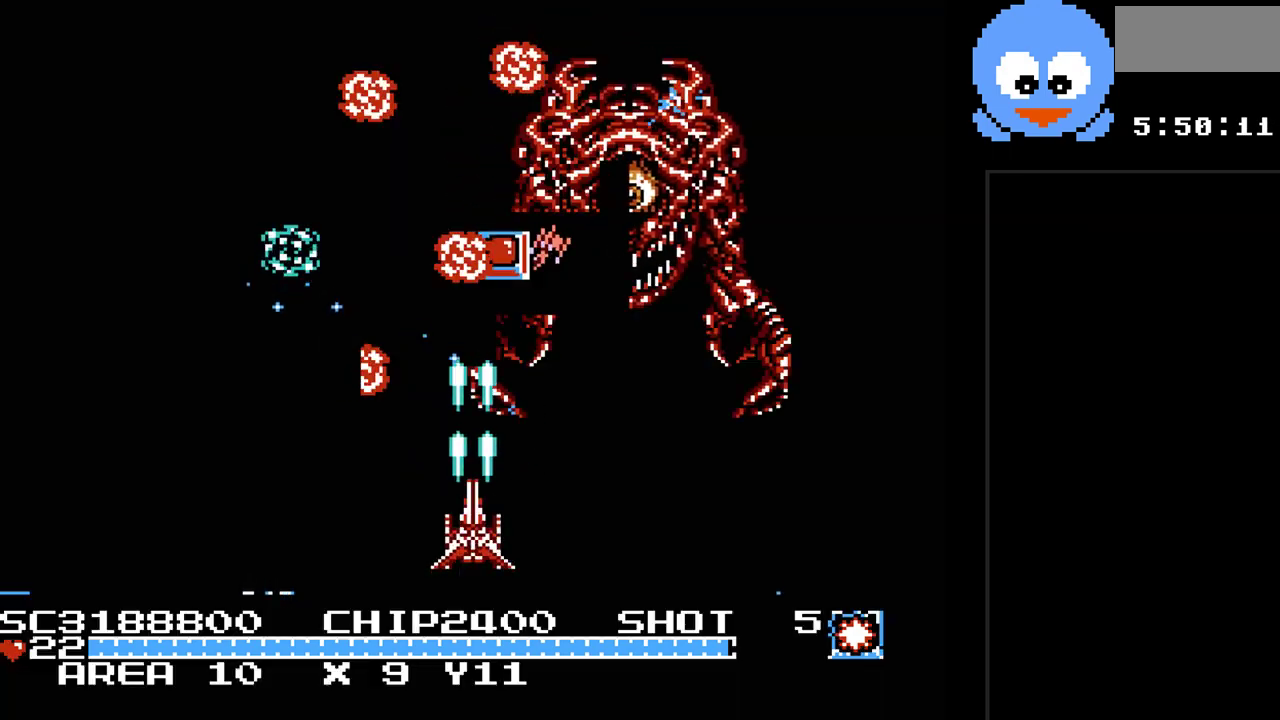
{"buttons": ["B", "Y"], "events": [[100, "DPAD_RIGHT", "down"], [350, "B", "down"], [450, "DPAD_RIGHT", "up"]]}
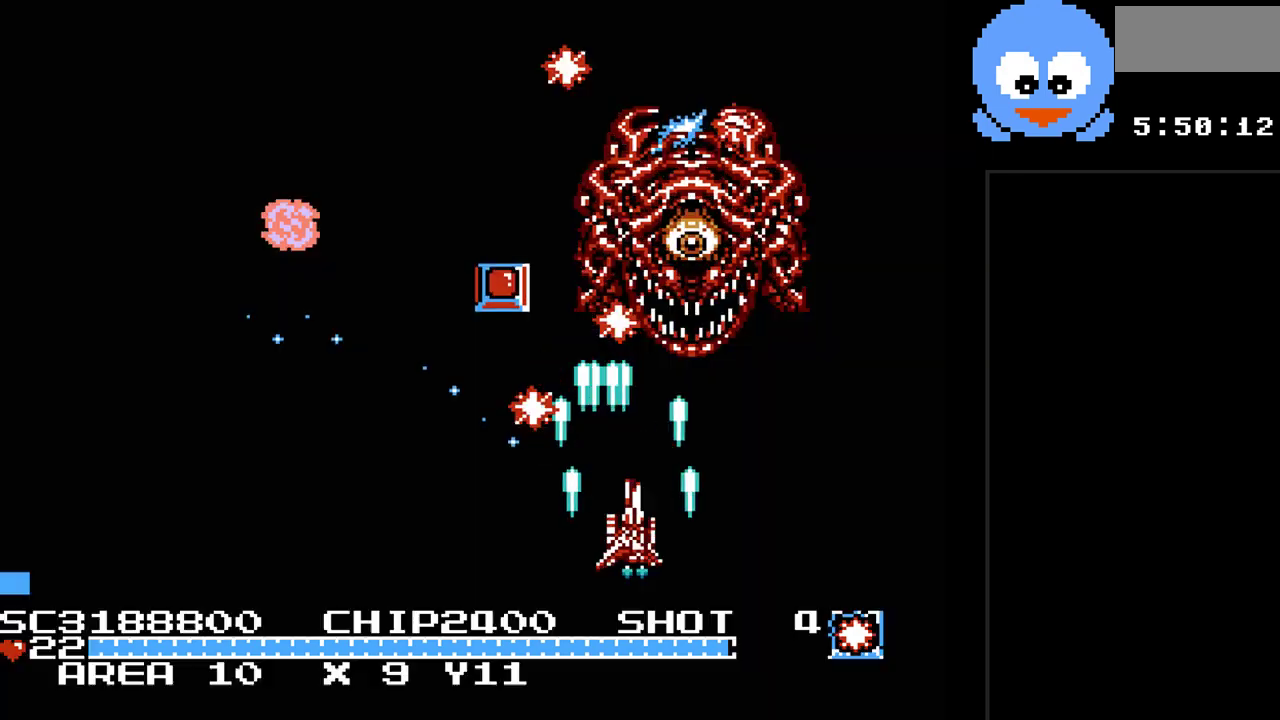
{"buttons": ["Y", "DPAD_UP"], "events": [[33, "DPAD_LEFT", "down"], [67, "B", "up"], [167, "DPAD_UP", "down"], [233, "DPAD_LEFT", "up"]]}
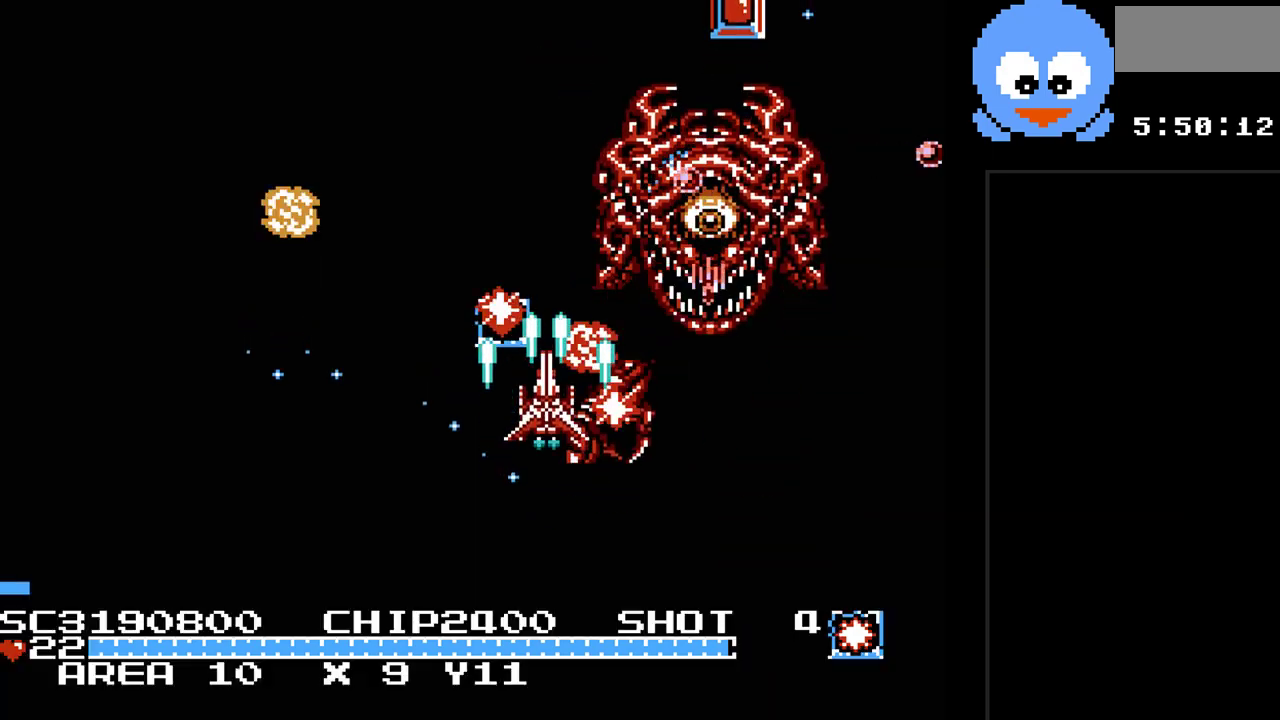
{"buttons": ["Y", "DPAD_LEFT"], "events": [[17, "DPAD_LEFT", "down"], [83, "DPAD_UP", "up"], [183, "B", "down"], [183, "DPAD_UP", "down"], [217, "DPAD_LEFT", "up"], [317, "DPAD_LEFT", "down"], [333, "DPAD_UP", "up"], [367, "B", "up"]]}
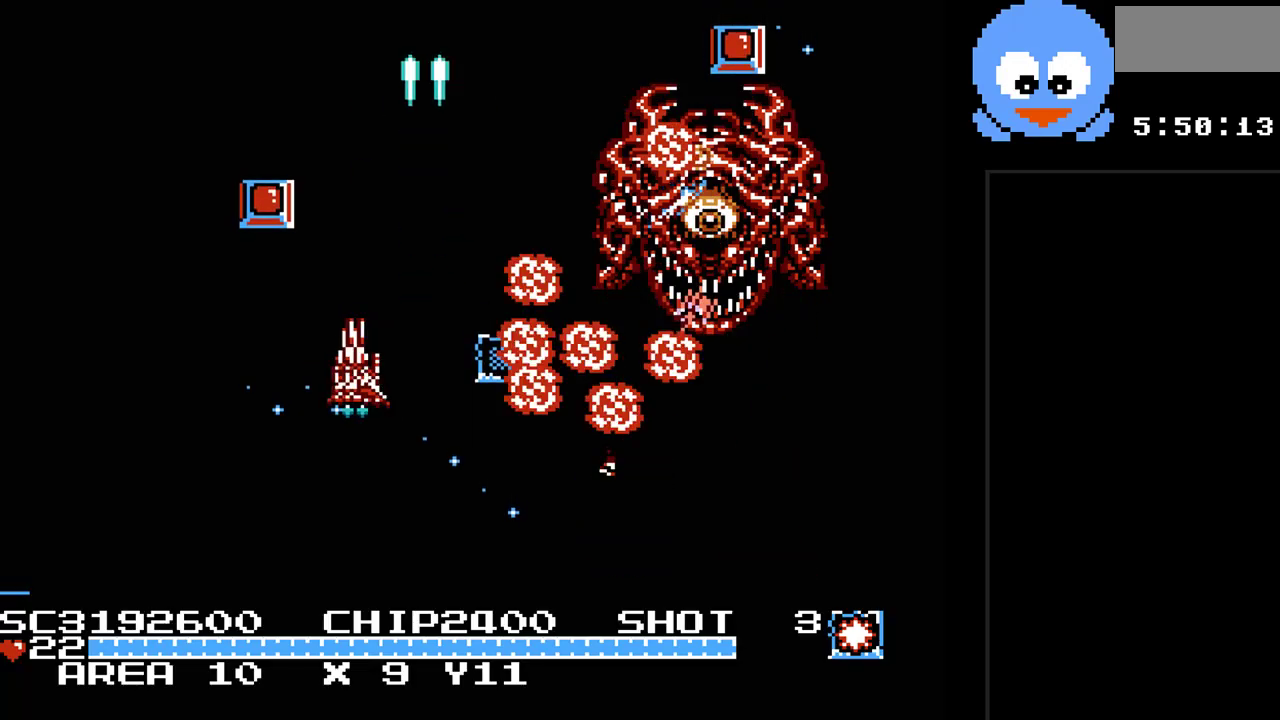
{"buttons": ["Y", "DPAD_UP", "DPAD_RIGHT"], "events": [[217, "DPAD_UP", "down"], [283, "DPAD_LEFT", "up"], [450, "DPAD_RIGHT", "down"]]}
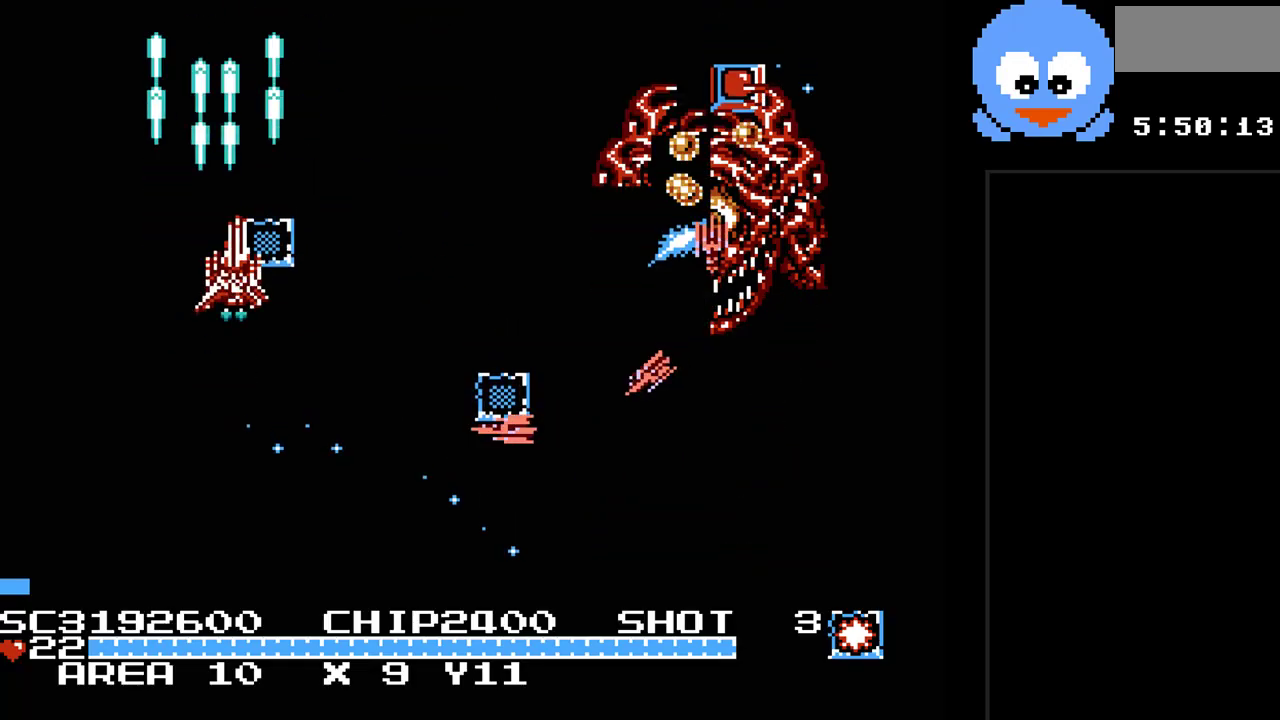
{"buttons": ["Y", "DPAD_DOWN"], "events": [[17, "DPAD_UP", "up"], [83, "DPAD_UP", "down"], [117, "DPAD_RIGHT", "up"], [133, "DPAD_LEFT", "down"], [167, "DPAD_UP", "up"], [333, "DPAD_DOWN", "down"], [467, "DPAD_LEFT", "up"]]}
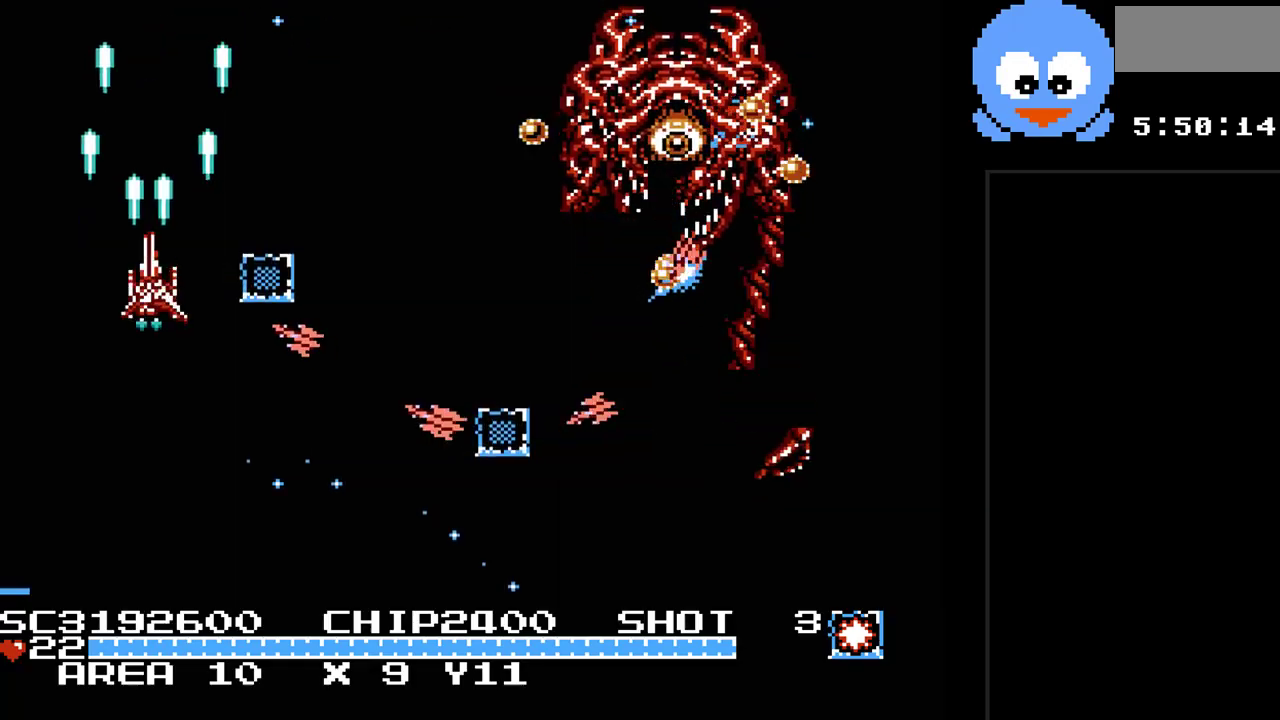
{"buttons": ["Y", "DPAD_DOWN", "DPAD_RIGHT"], "events": [[417, "DPAD_RIGHT", "down"]]}
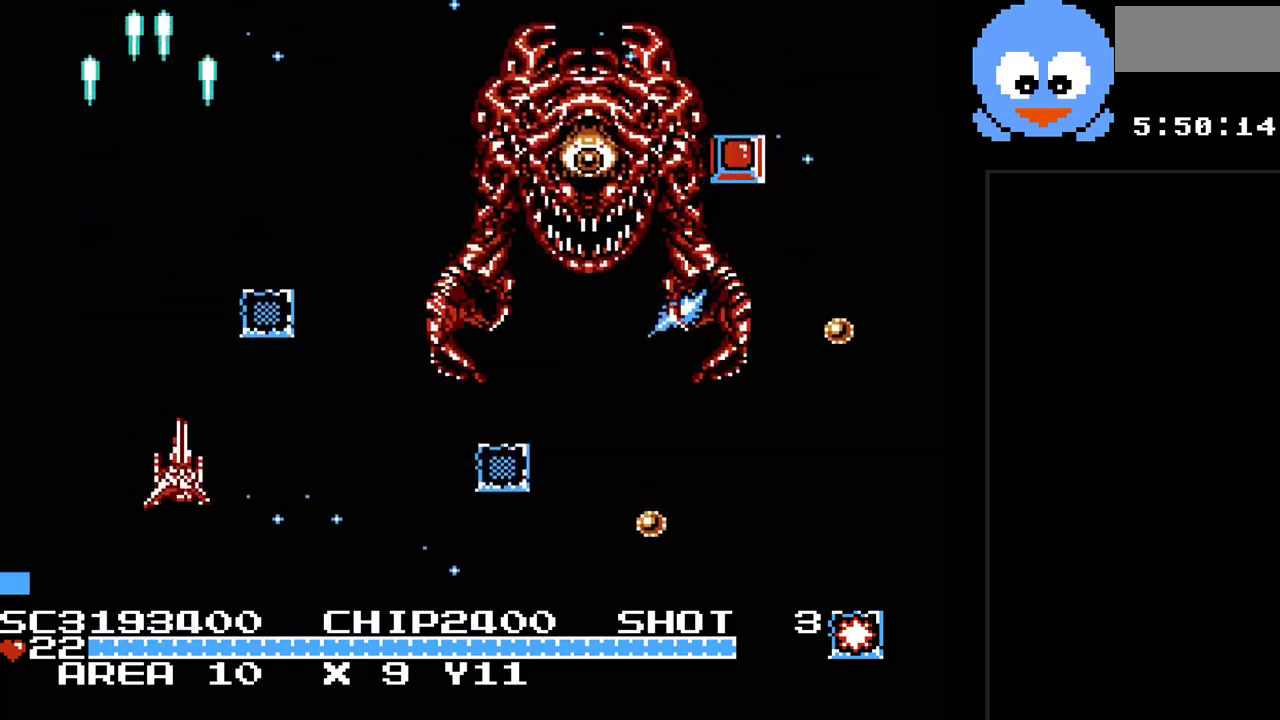
{"buttons": ["Y", "DPAD_DOWN", "DPAD_RIGHT"], "events": []}
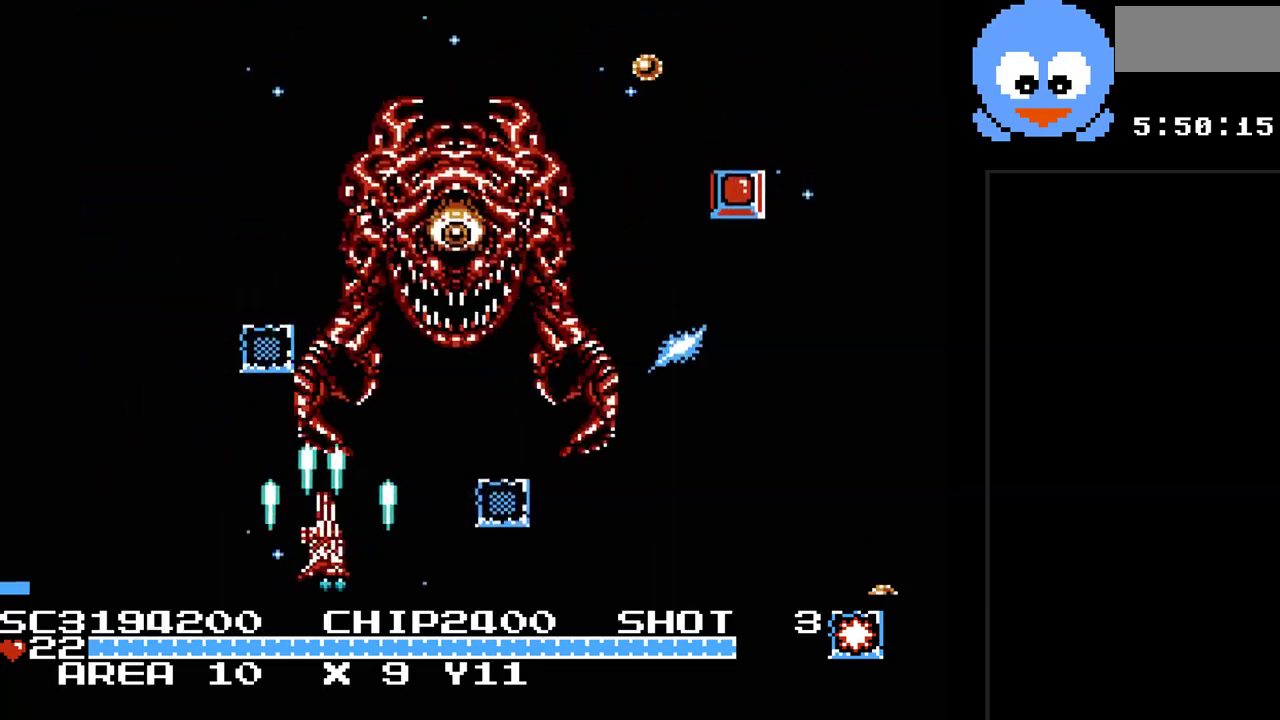
{"buttons": ["Y", "DPAD_RIGHT"], "events": [[50, "DPAD_DOWN", "up"], [217, "B", "down"], [400, "B", "up"]]}
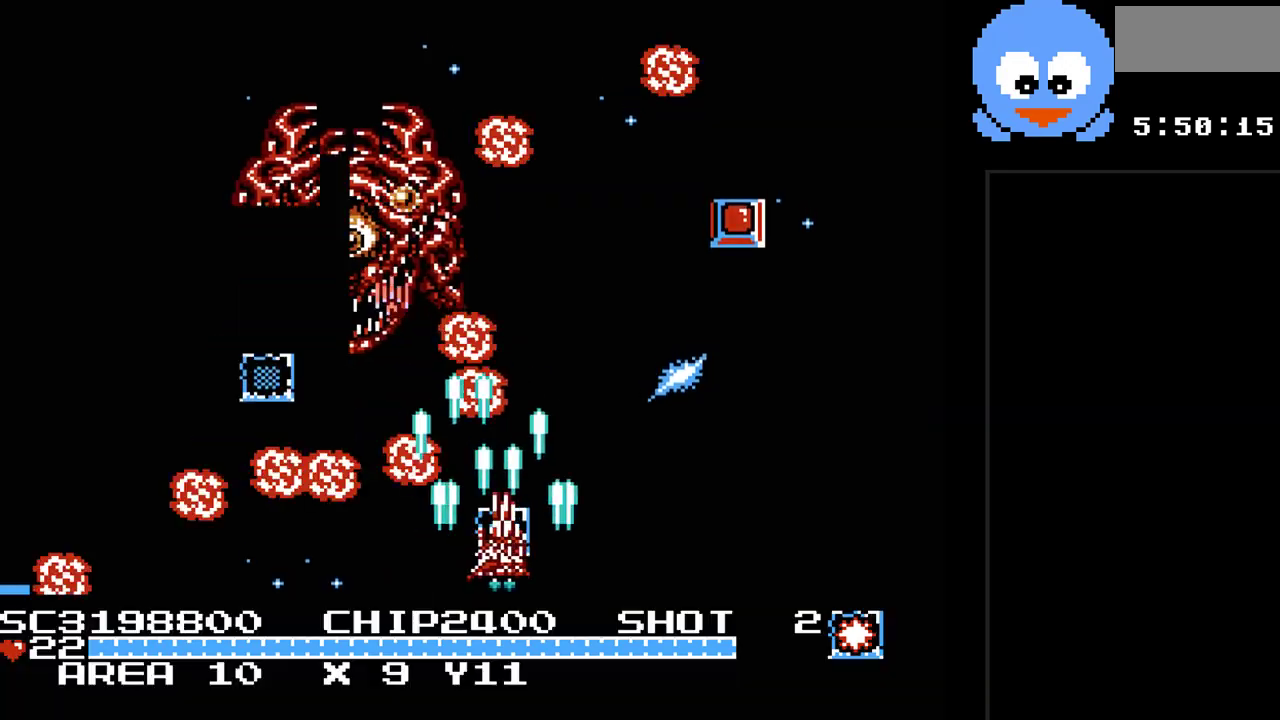
{"buttons": ["Y", "DPAD_RIGHT"], "events": [[250, "B", "down"], [450, "B", "up"]]}
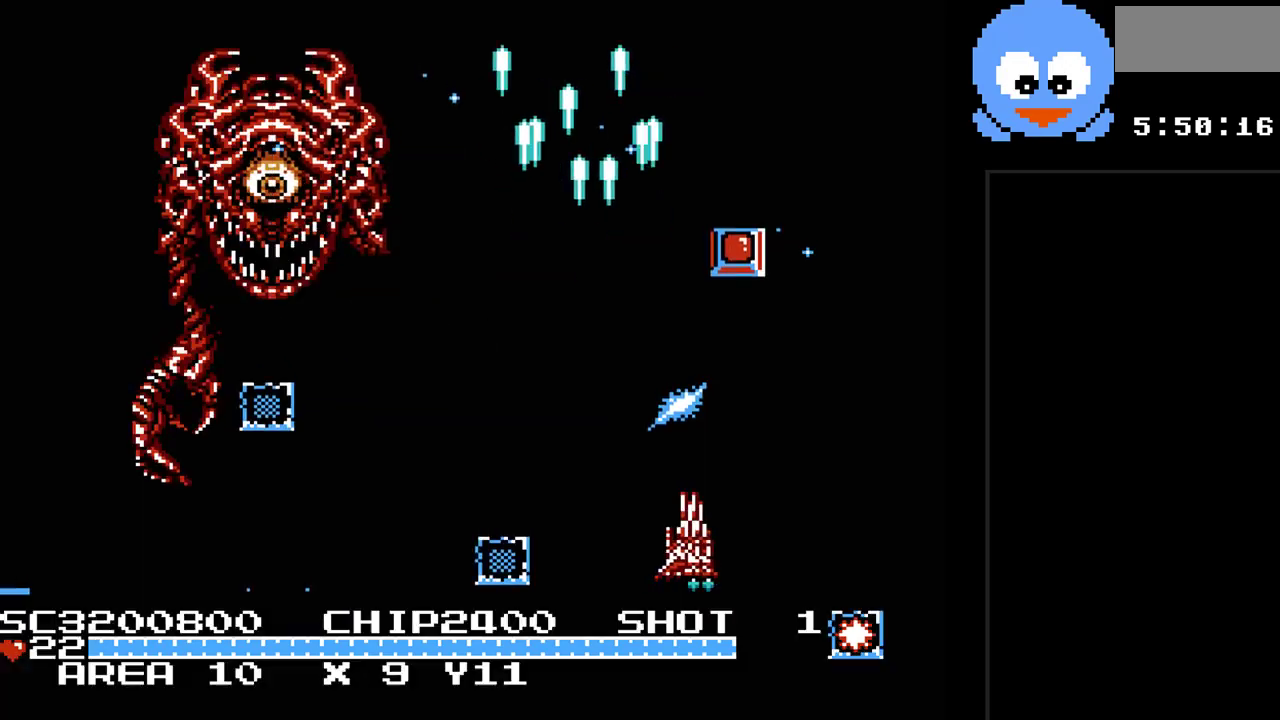
{"buttons": ["Y", "DPAD_UP"], "events": [[17, "DPAD_UP", "down"], [333, "DPAD_RIGHT", "up"]]}
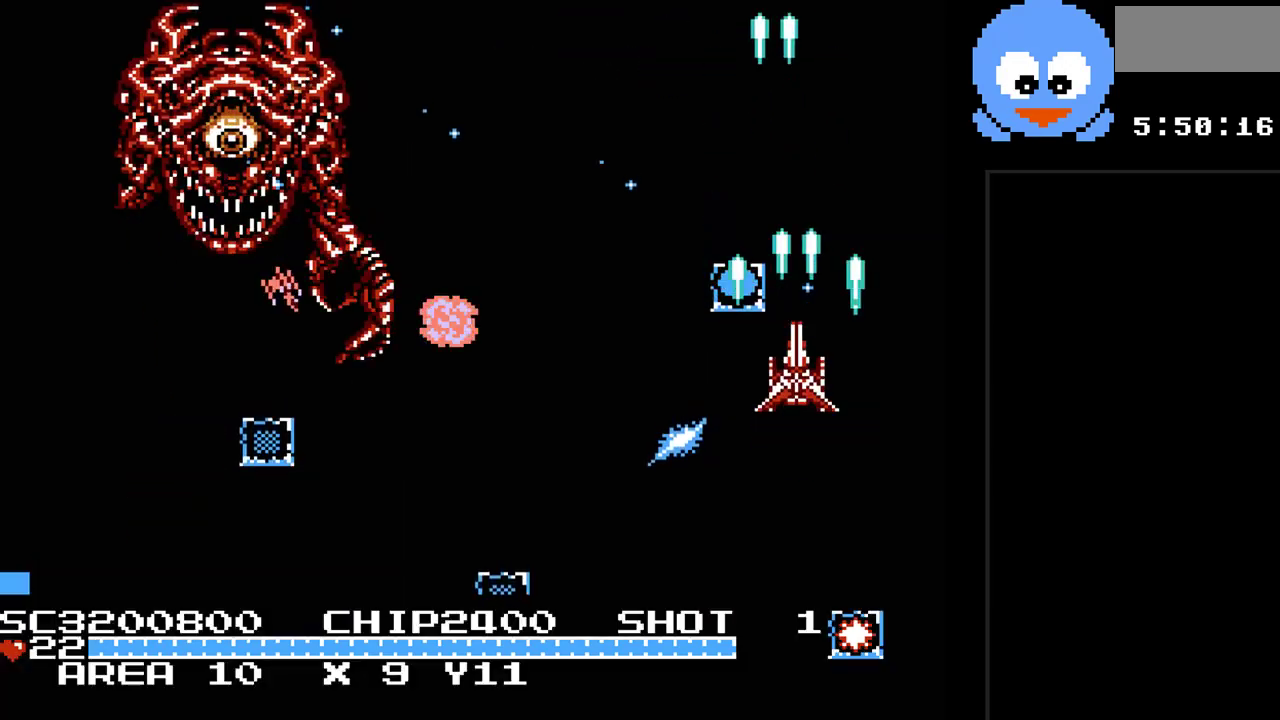
{"buttons": ["Y", "DPAD_DOWN", "DPAD_RIGHT"], "events": [[117, "DPAD_LEFT", "down"], [317, "DPAD_UP", "up"], [333, "DPAD_DOWN", "down"], [333, "DPAD_LEFT", "up"], [467, "DPAD_RIGHT", "down"]]}
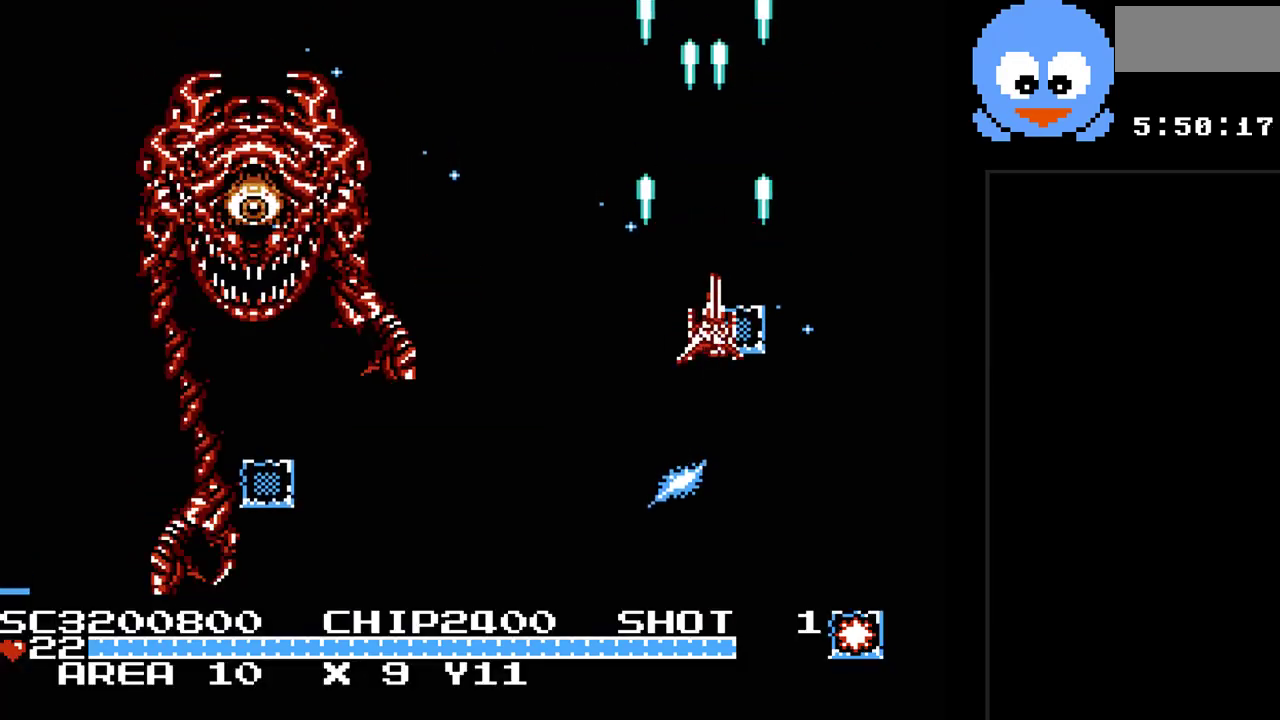
{"buttons": [], "events": [[33, "DPAD_DOWN", "up"], [133, "DPAD_RIGHT", "up"], [133, "Y", "up"], [167, "SELECT", "down"], [383, "SELECT", "up"]]}
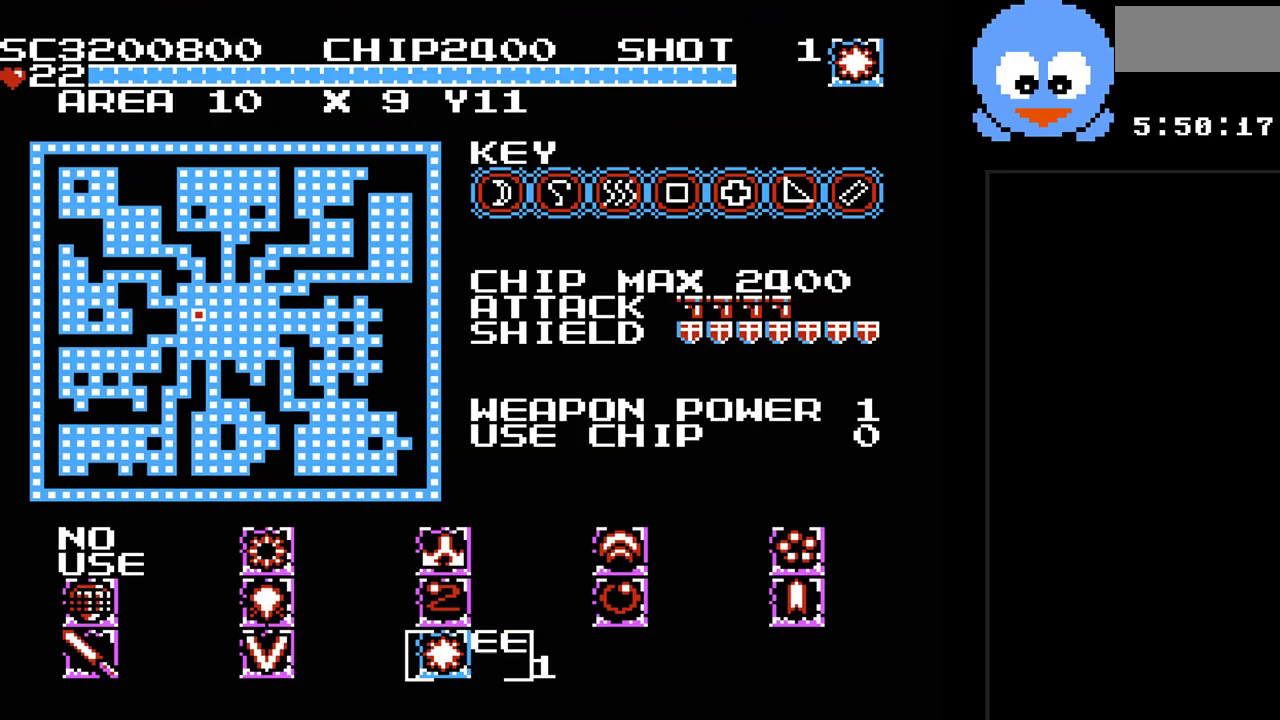
{"buttons": [], "events": []}
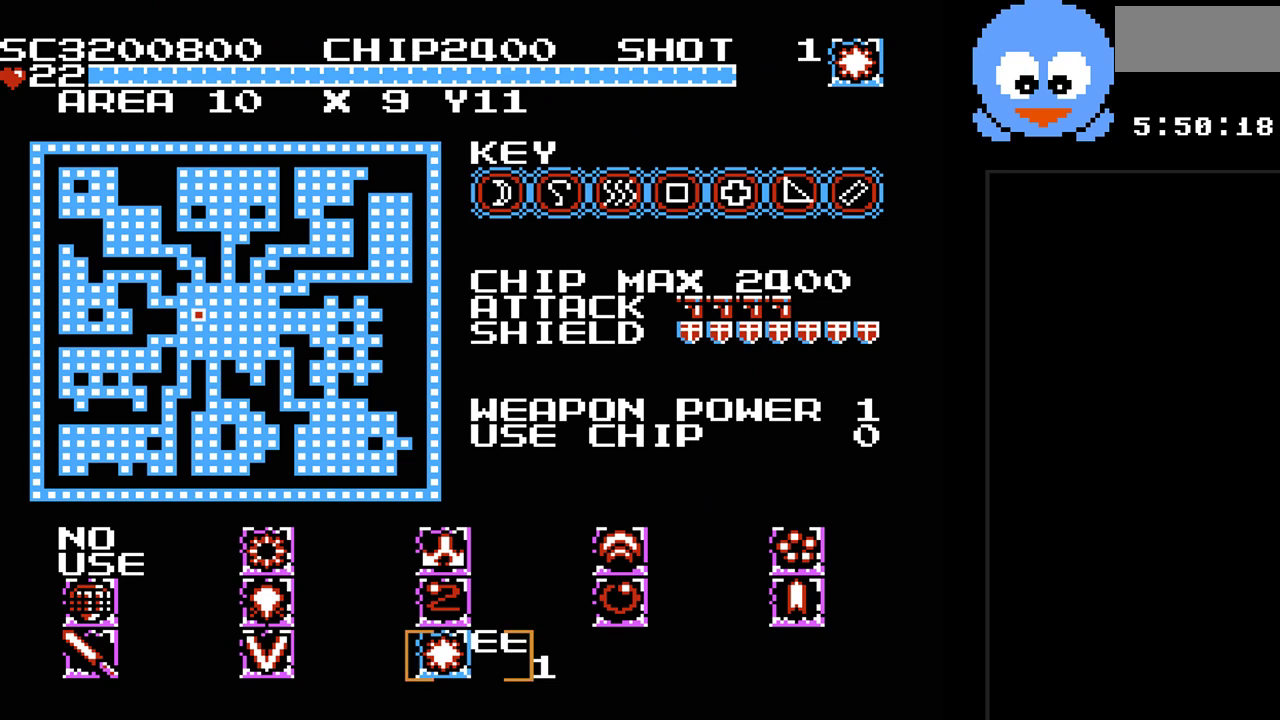
{"buttons": [], "events": [[150, "DPAD_UP", "down"], [250, "DPAD_UP", "up"], [417, "DPAD_RIGHT", "down"], [467, "DPAD_RIGHT", "up"]]}
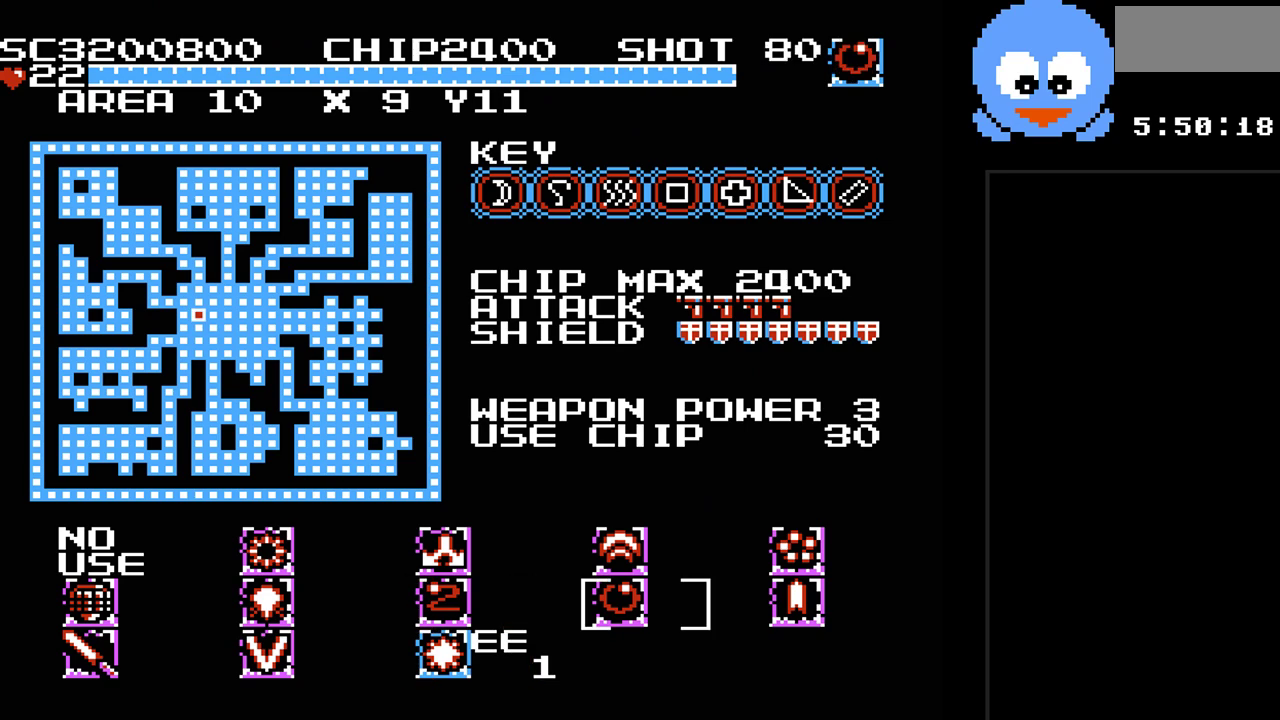
{"buttons": [], "events": [[133, "SELECT", "down"], [233, "SELECT", "up"]]}
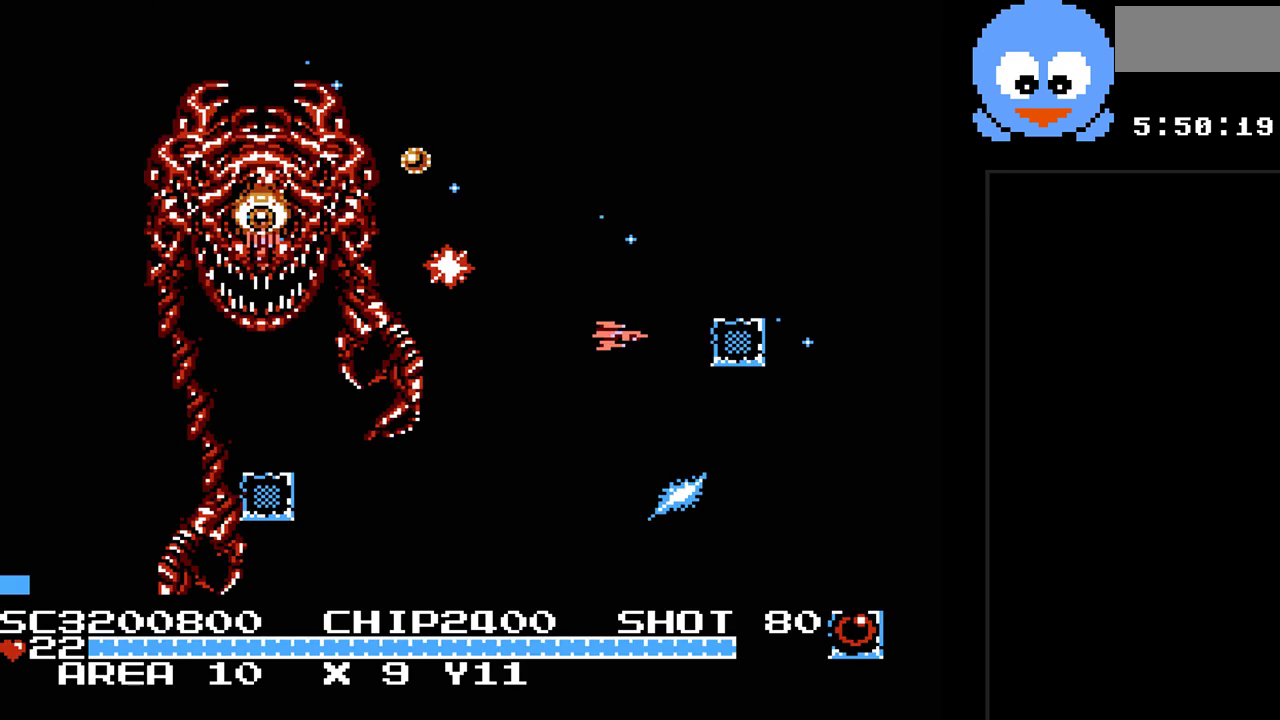
{"buttons": ["Y", "DPAD_DOWN", "DPAD_LEFT"], "events": [[50, "Y", "down"], [83, "DPAD_DOWN", "down"], [217, "DPAD_LEFT", "down"], [300, "DPAD_DOWN", "up"], [400, "DPAD_DOWN", "down"]]}
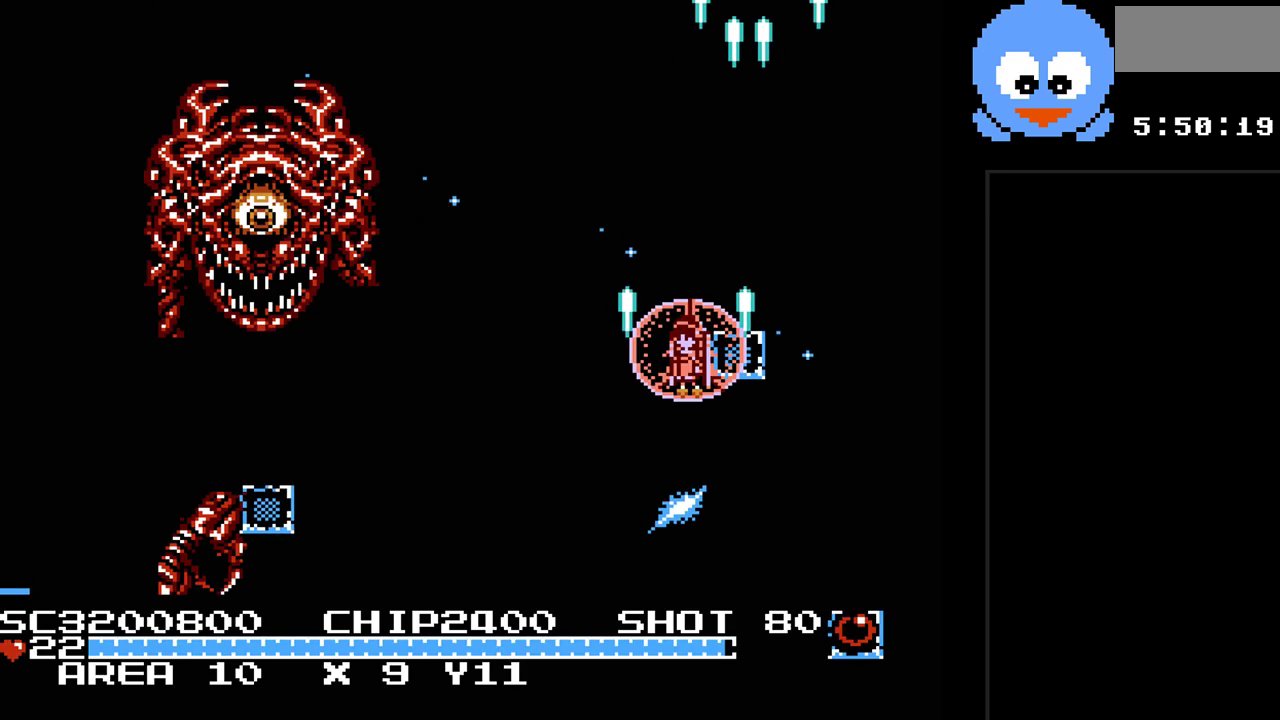
{"buttons": ["Y", "DPAD_DOWN", "DPAD_LEFT"], "events": [[33, "B", "down"], [417, "B", "up"]]}
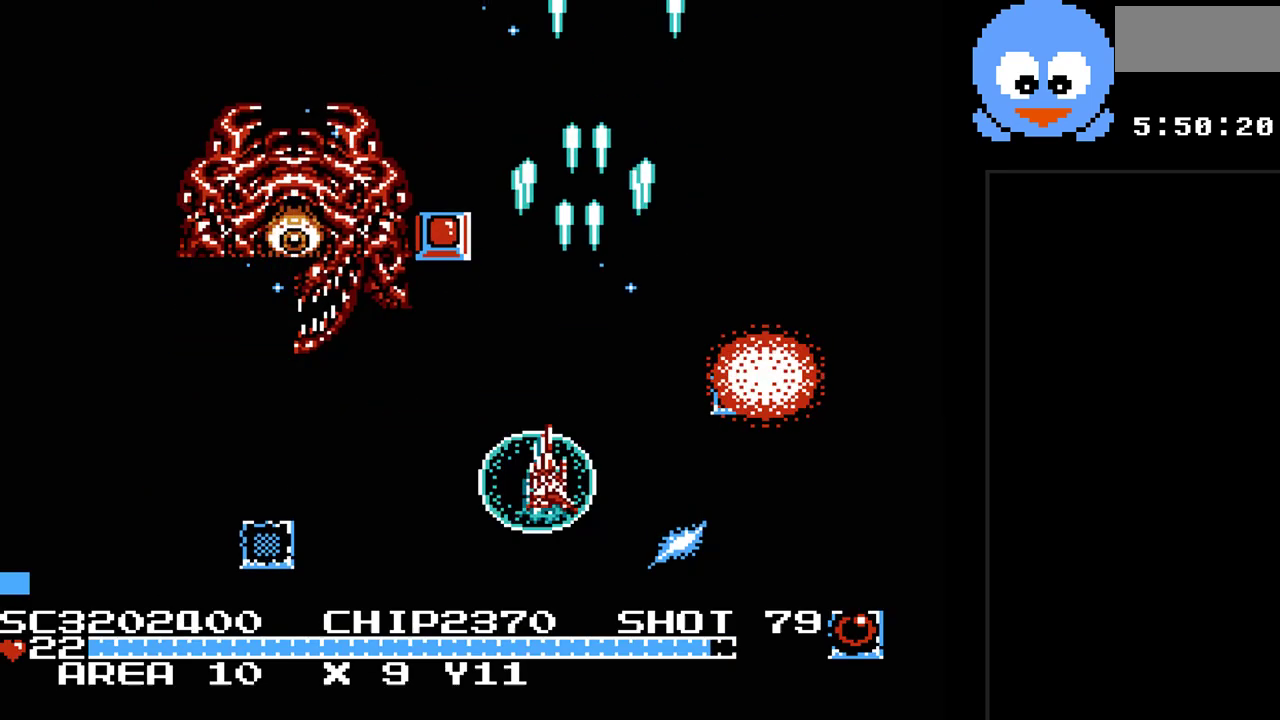
{"buttons": ["Y", "DPAD_UP"], "events": [[433, "DPAD_DOWN", "up"], [483, "DPAD_LEFT", "up"], [483, "DPAD_UP", "down"]]}
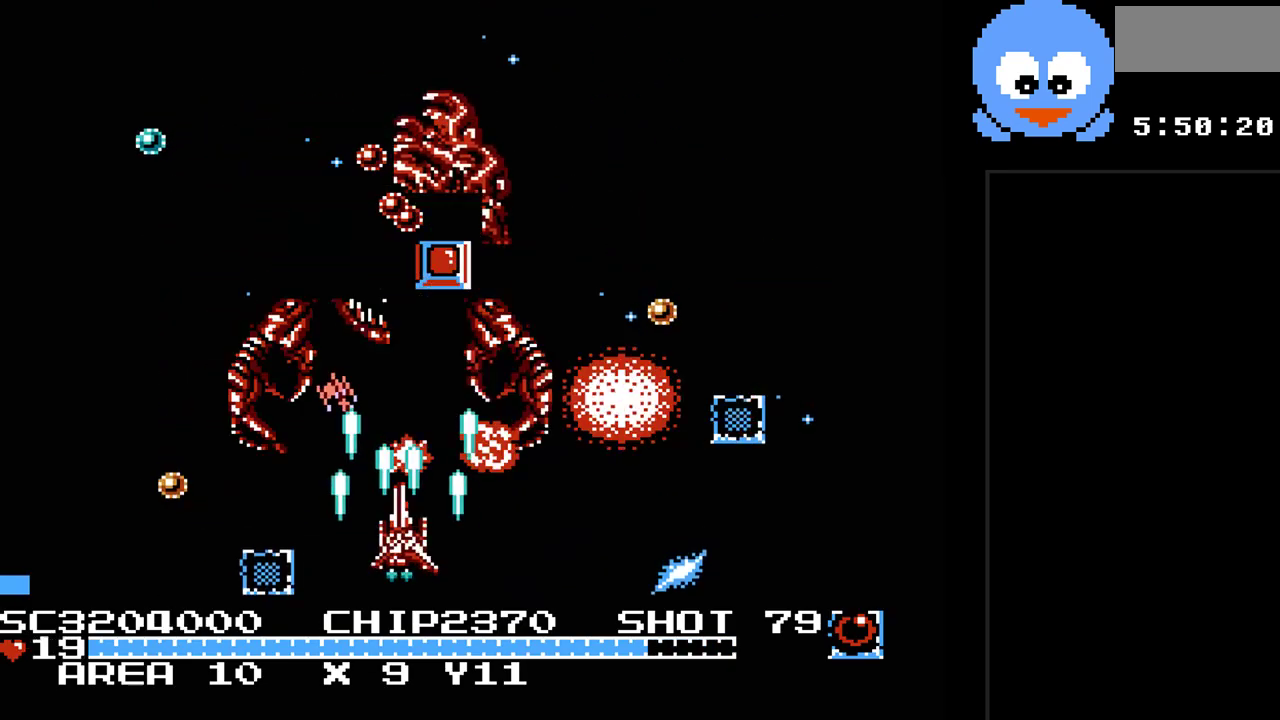
{"buttons": ["Y"], "events": [[50, "DPAD_RIGHT", "down"], [50, "DPAD_UP", "up"], [83, "DPAD_DOWN", "down"], [150, "DPAD_RIGHT", "up"], [317, "DPAD_DOWN", "up"]]}
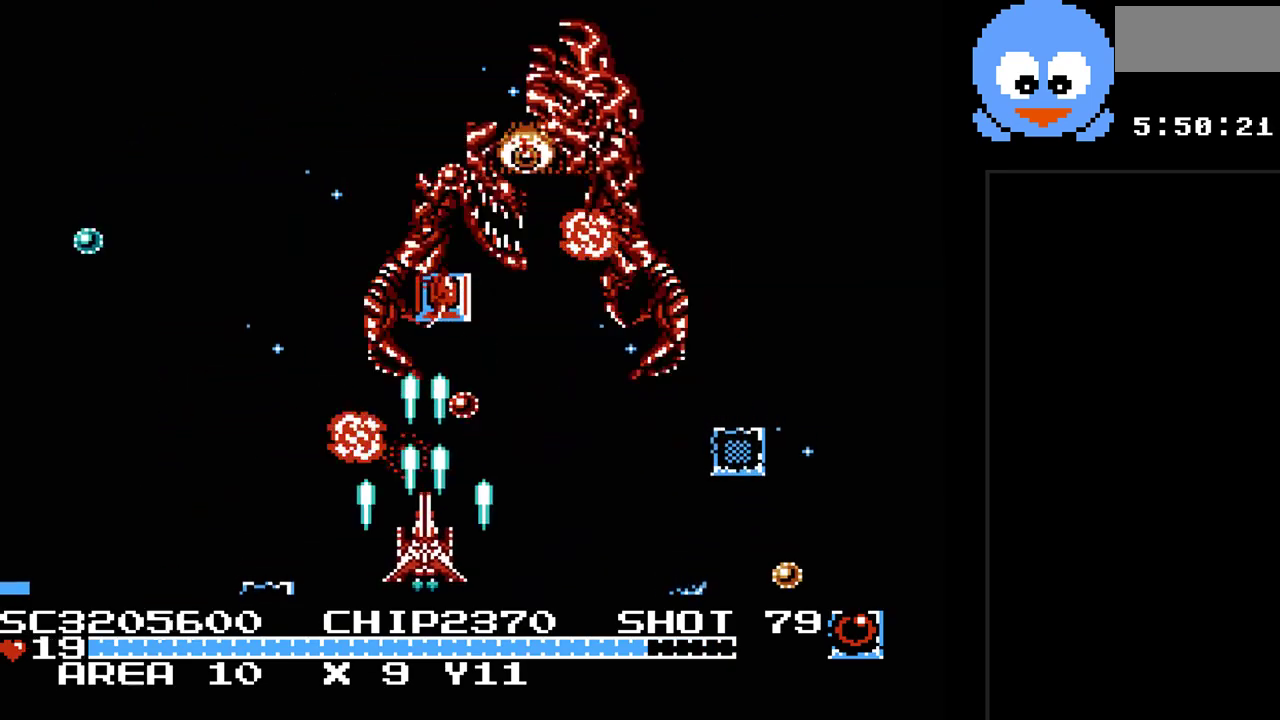
{"buttons": ["Y"], "events": [[283, "DPAD_RIGHT", "down"], [317, "DPAD_RIGHT", "up"]]}
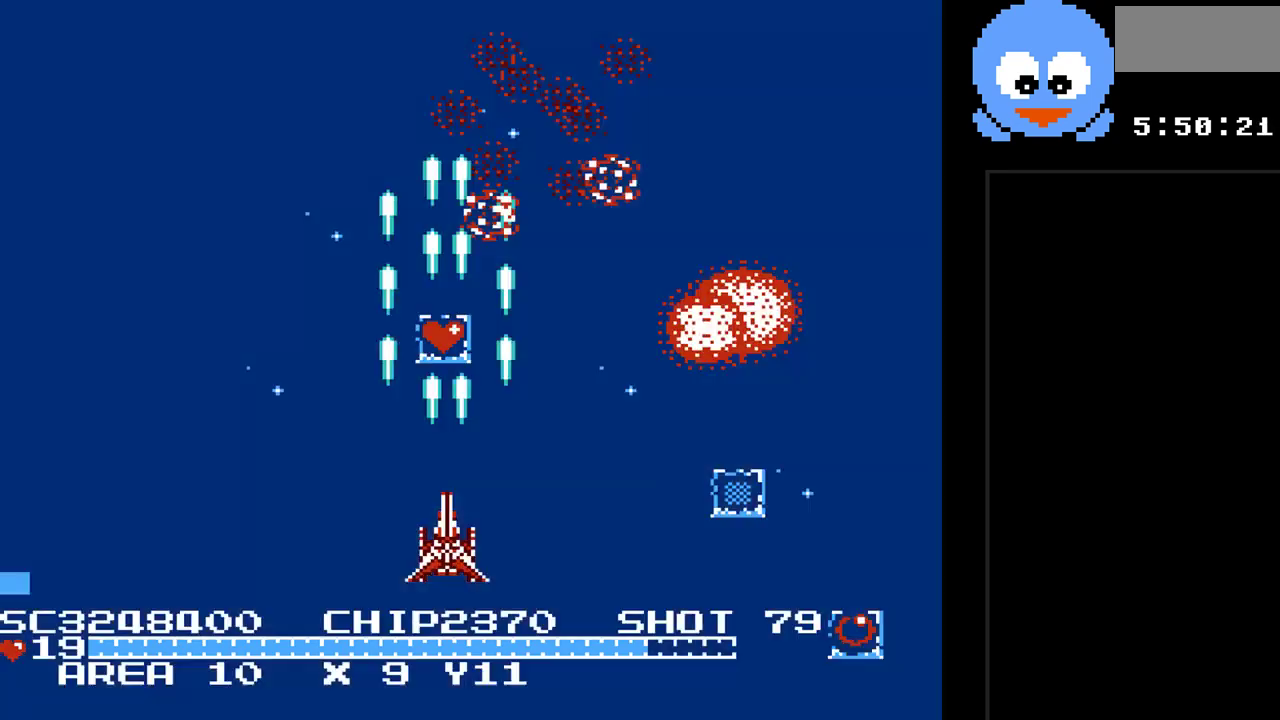
{"buttons": ["Y"], "events": [[50, "DPAD_UP", "down"], [300, "DPAD_UP", "up"]]}
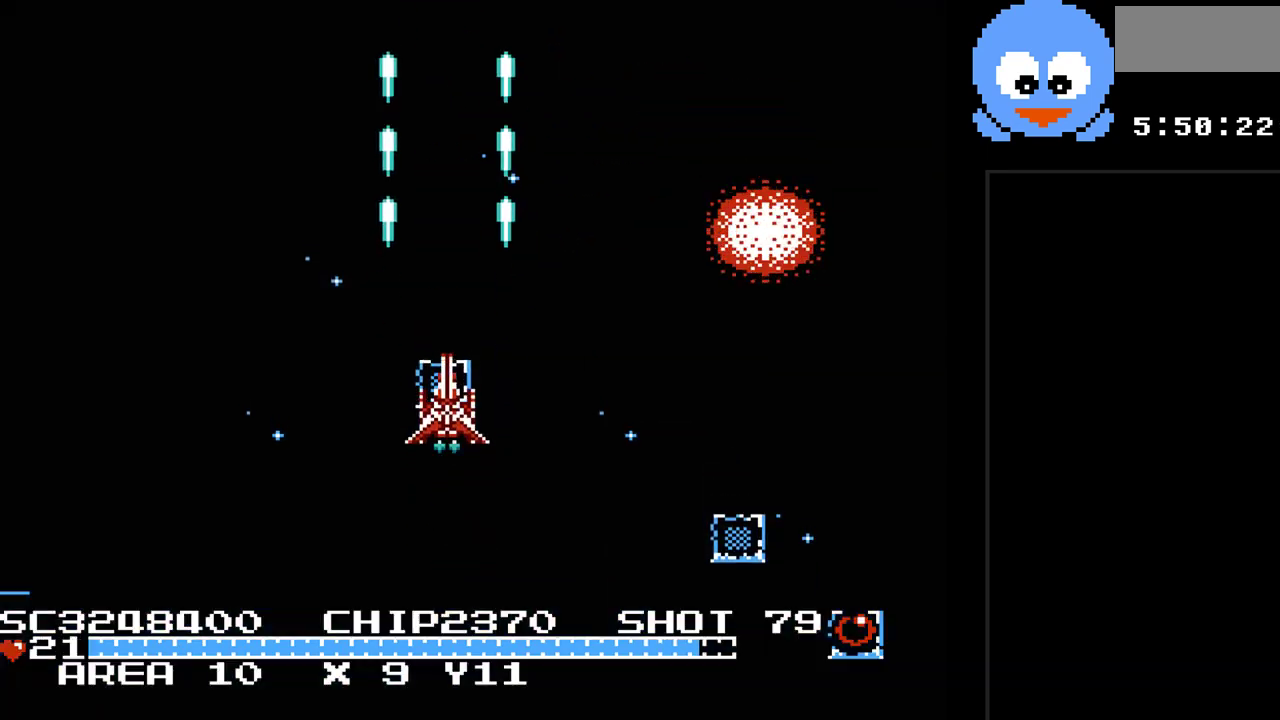
{"buttons": [], "events": [[83, "DPAD_DOWN", "down"], [117, "Y", "up"], [217, "DPAD_DOWN", "up"]]}
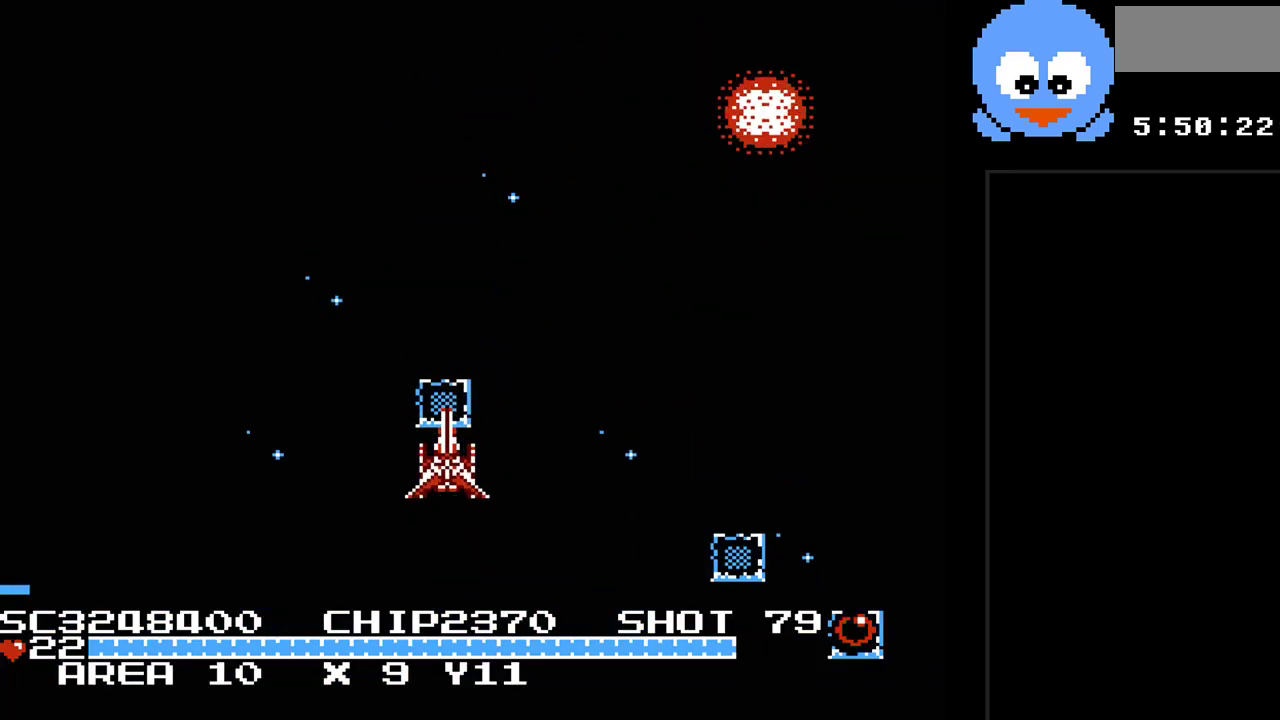
{"buttons": [], "events": []}
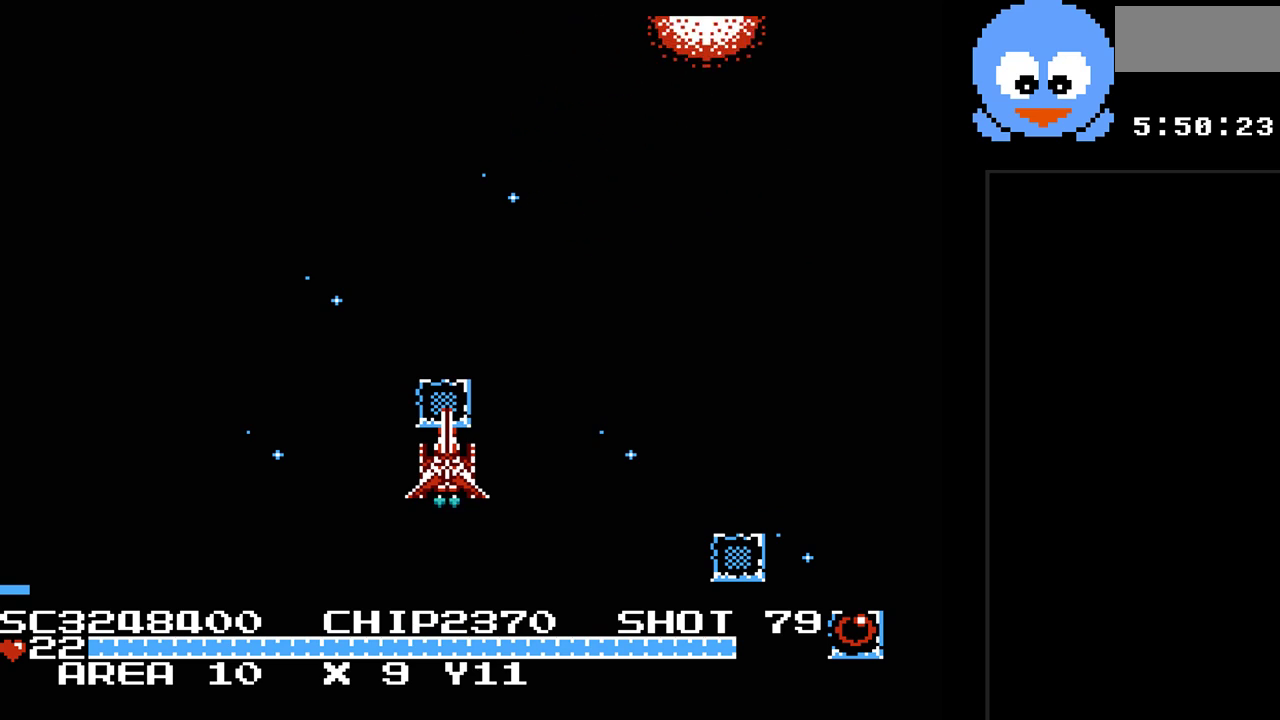
{"buttons": [], "events": []}
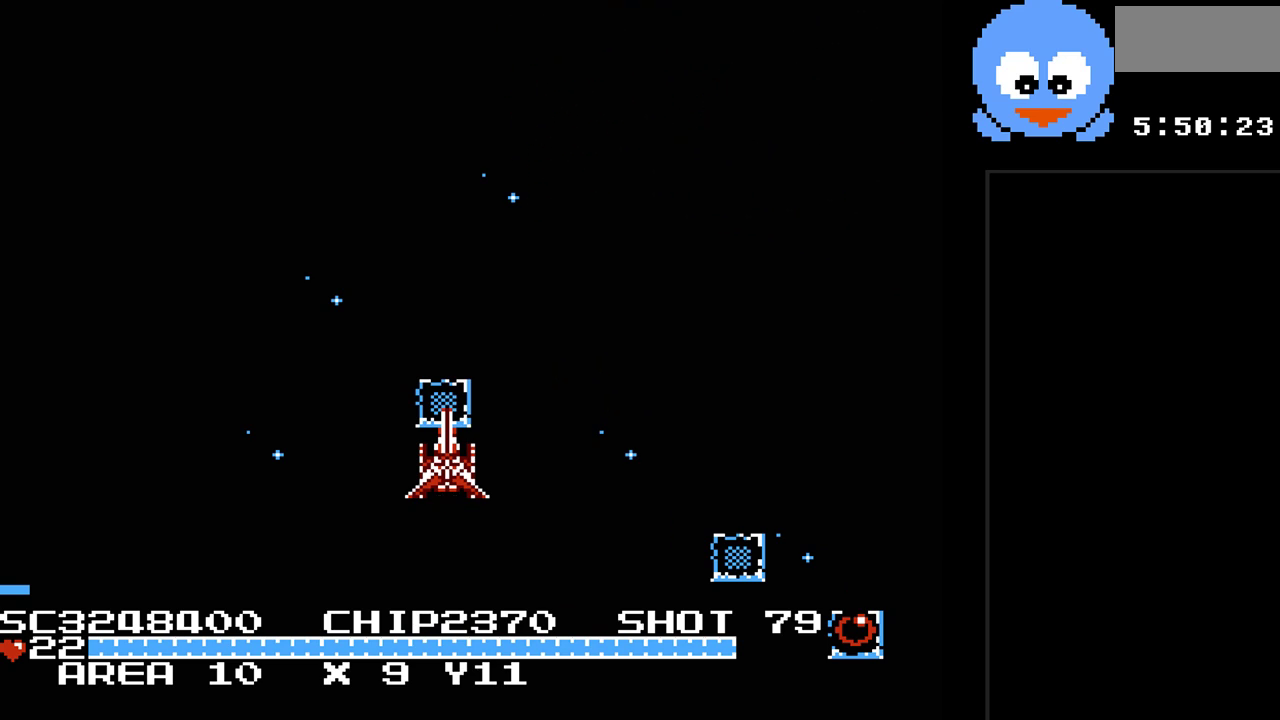
{"buttons": [], "events": []}
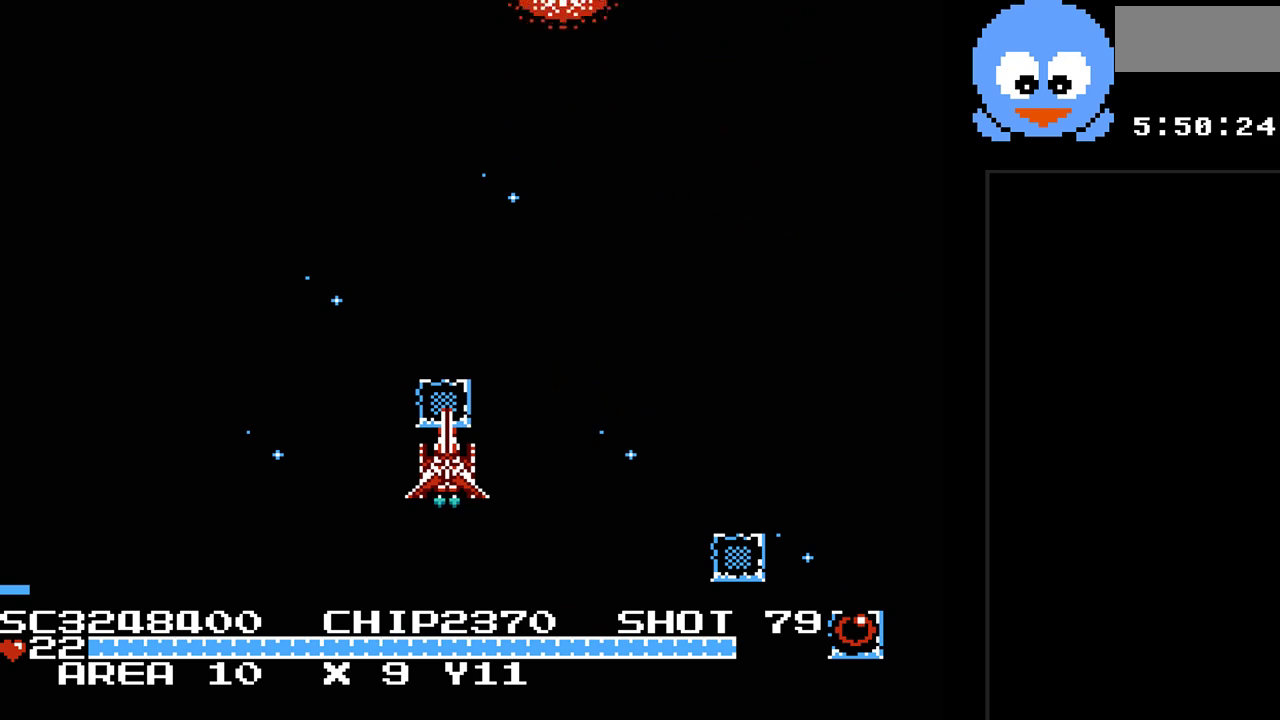
{"buttons": [], "events": []}
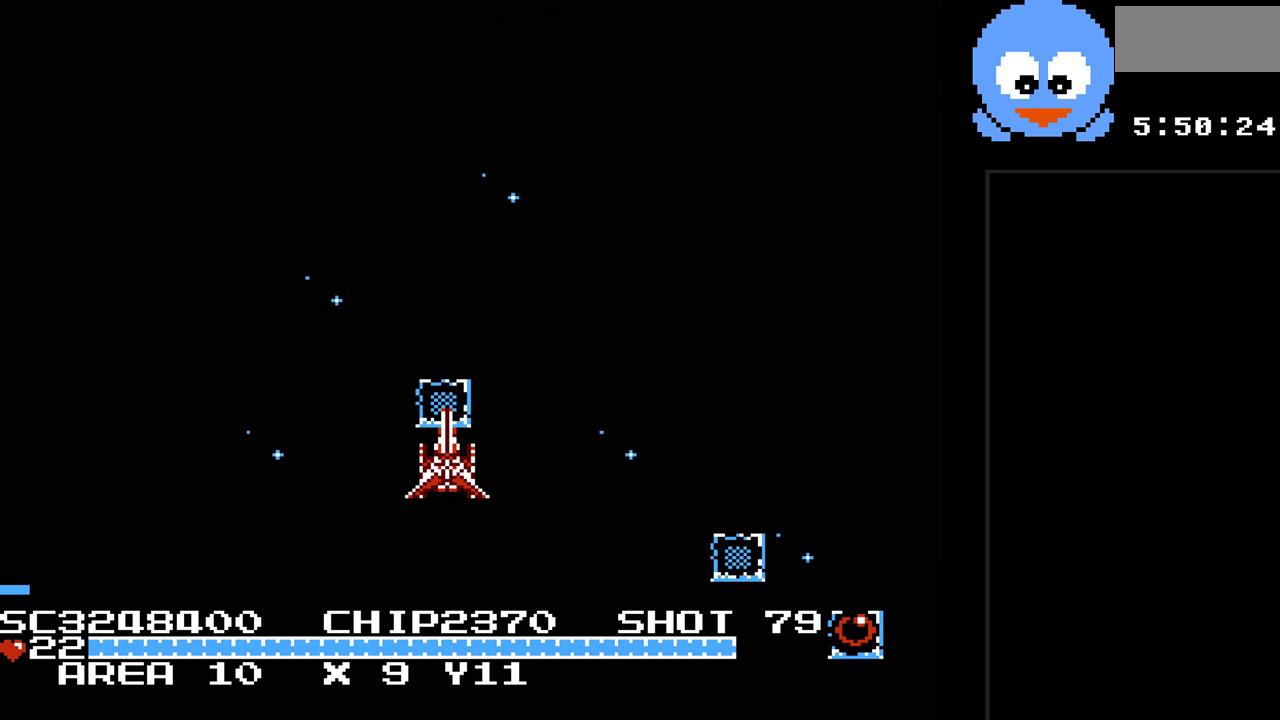
{"buttons": [], "events": []}
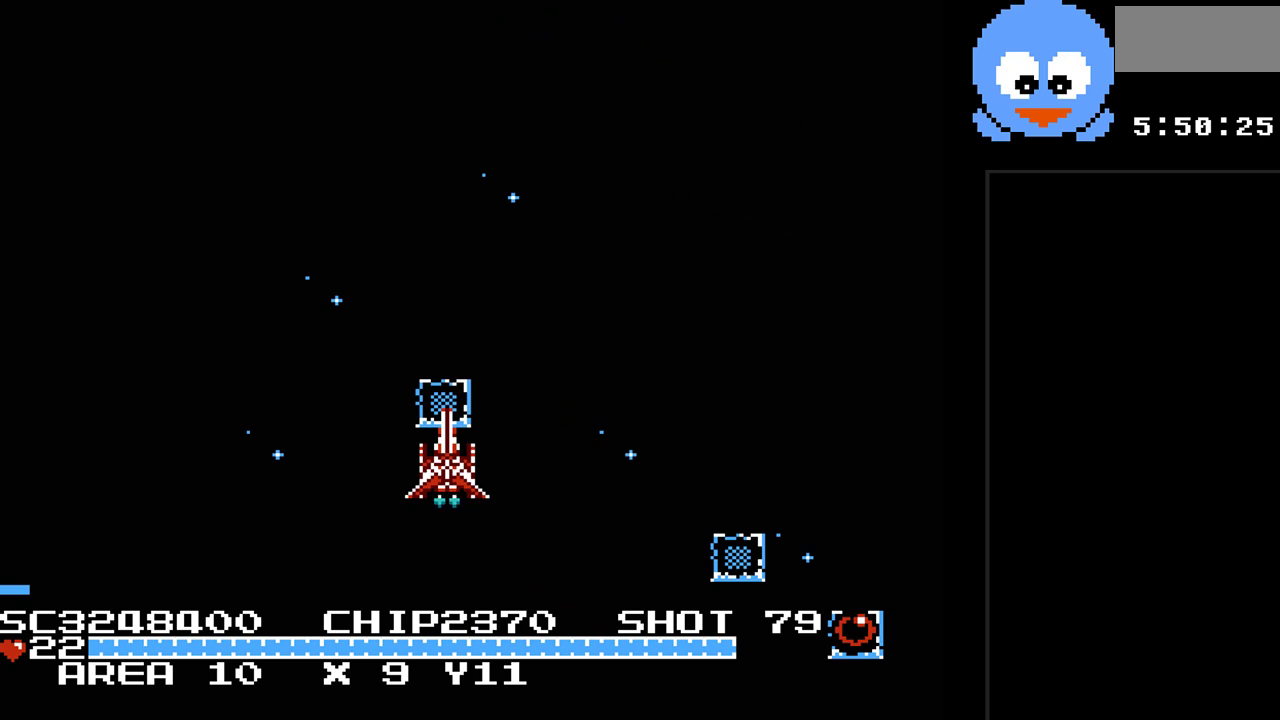
{"buttons": [], "events": []}